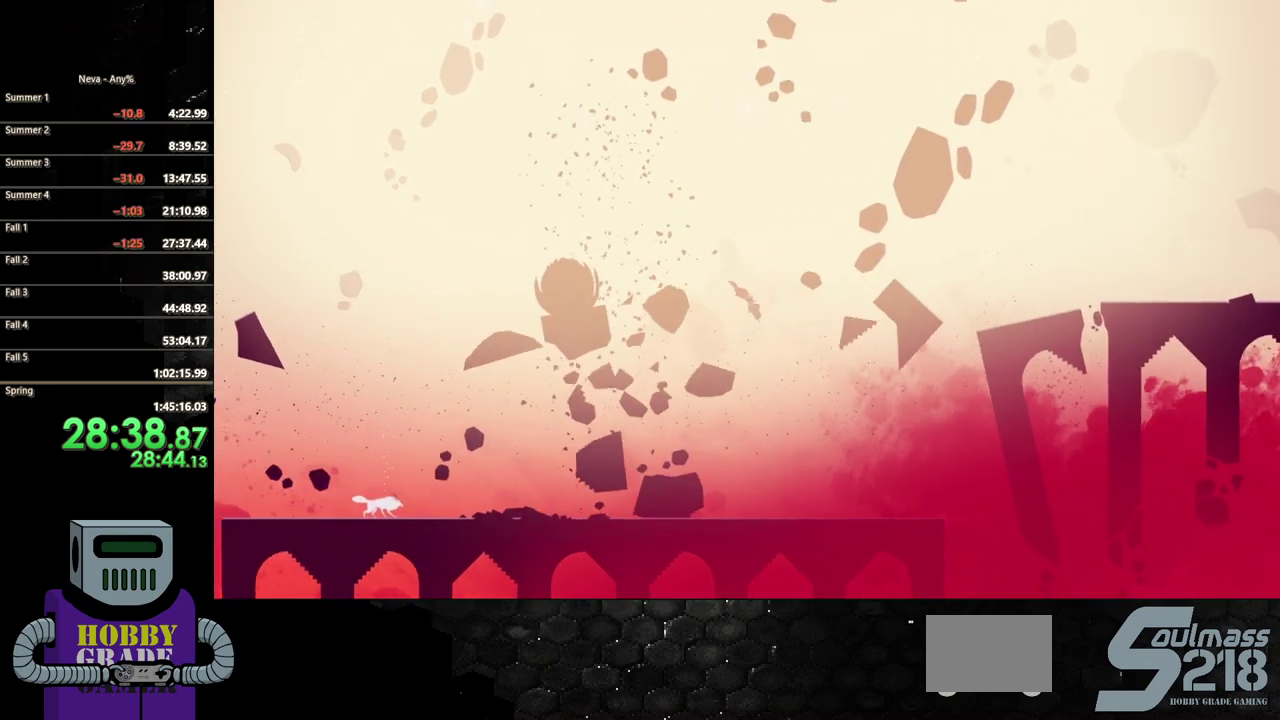
Gameplay with a controller (PlayStation layout); each line is a JSON object with the inputs held at the frame after it. "events" lists button and stick changes between this image and that frame as [ms after this image, input, new state], when the widget could be followed in between. Not read: CROSS L3 R3 left_stick right_stick.
{"buttons": ["DPAD_LEFT"], "events": [[200, "DPAD_RIGHT", "up"], [433, "DPAD_LEFT", "down"]]}
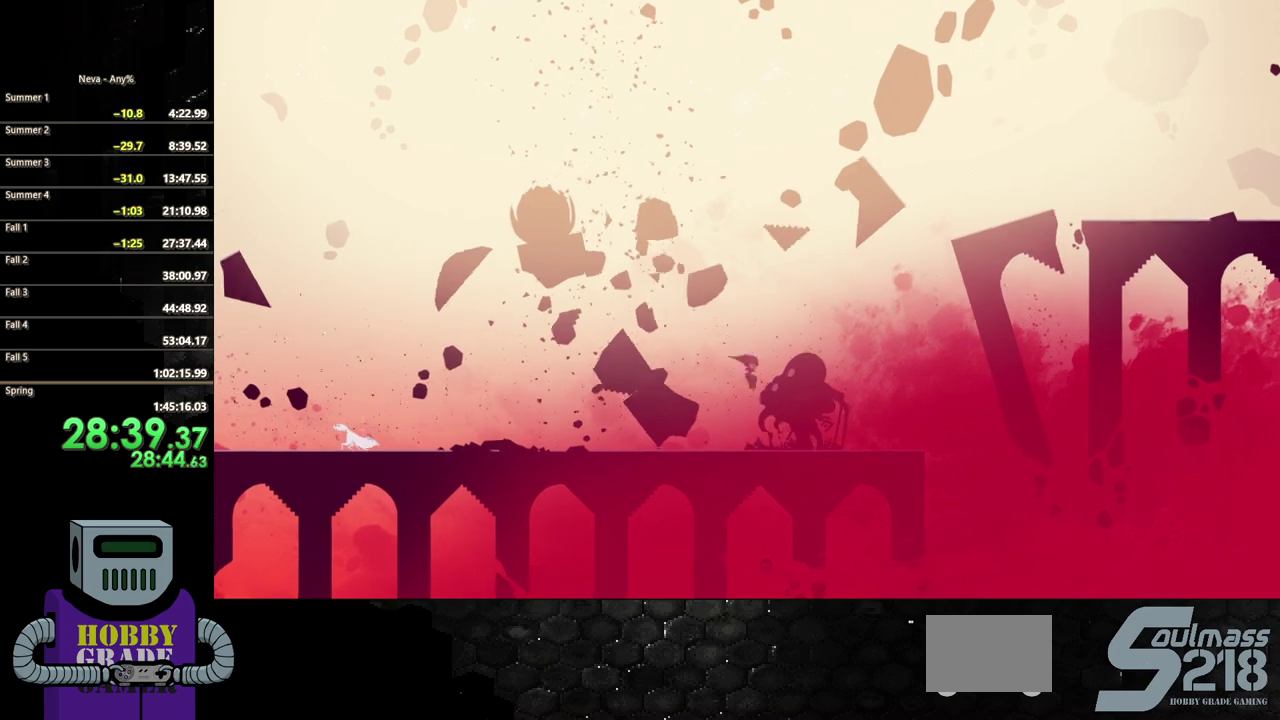
{"buttons": ["DPAD_DOWN", "DPAD_RIGHT"], "events": [[117, "DPAD_LEFT", "up"], [217, "DPAD_RIGHT", "down"], [300, "DPAD_DOWN", "down"]]}
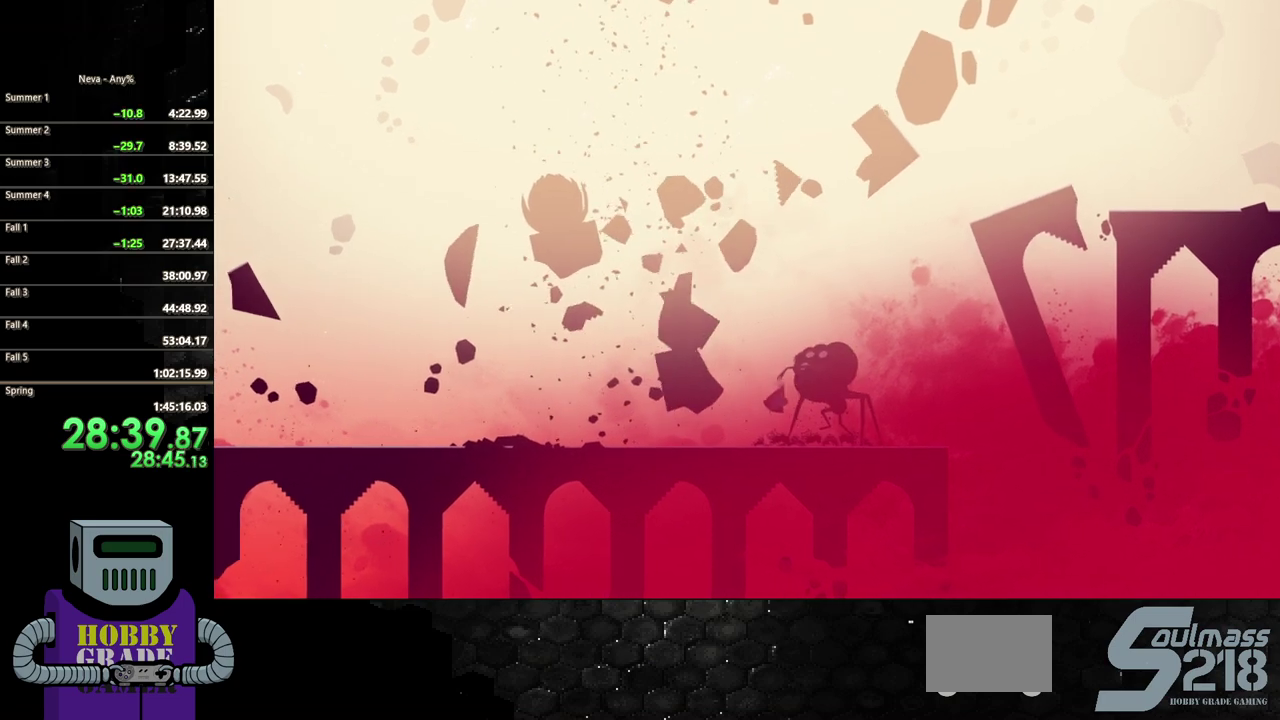
{"buttons": ["SQUARE", "DPAD_DOWN", "DPAD_RIGHT"], "events": [[217, "SQUARE", "down"]]}
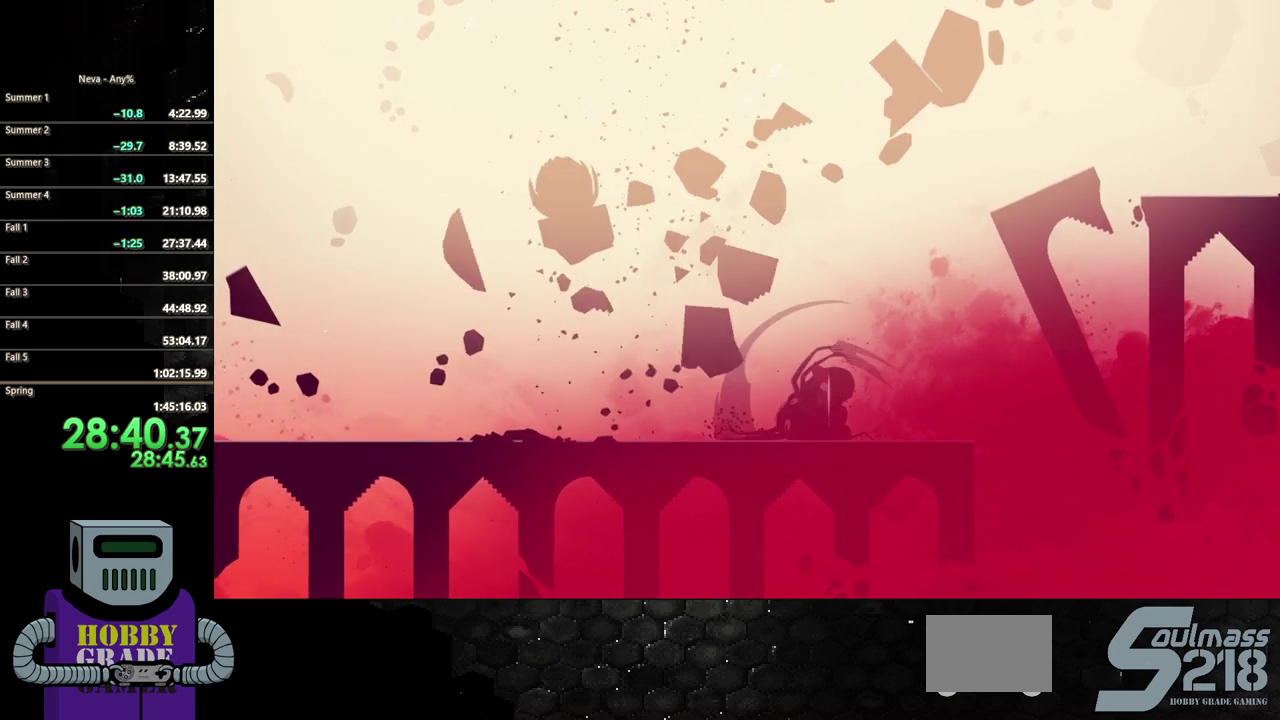
{"buttons": ["SQUARE"], "events": [[100, "DPAD_RIGHT", "up"], [167, "DPAD_DOWN", "up"], [200, "SQUARE", "up"], [433, "SQUARE", "down"]]}
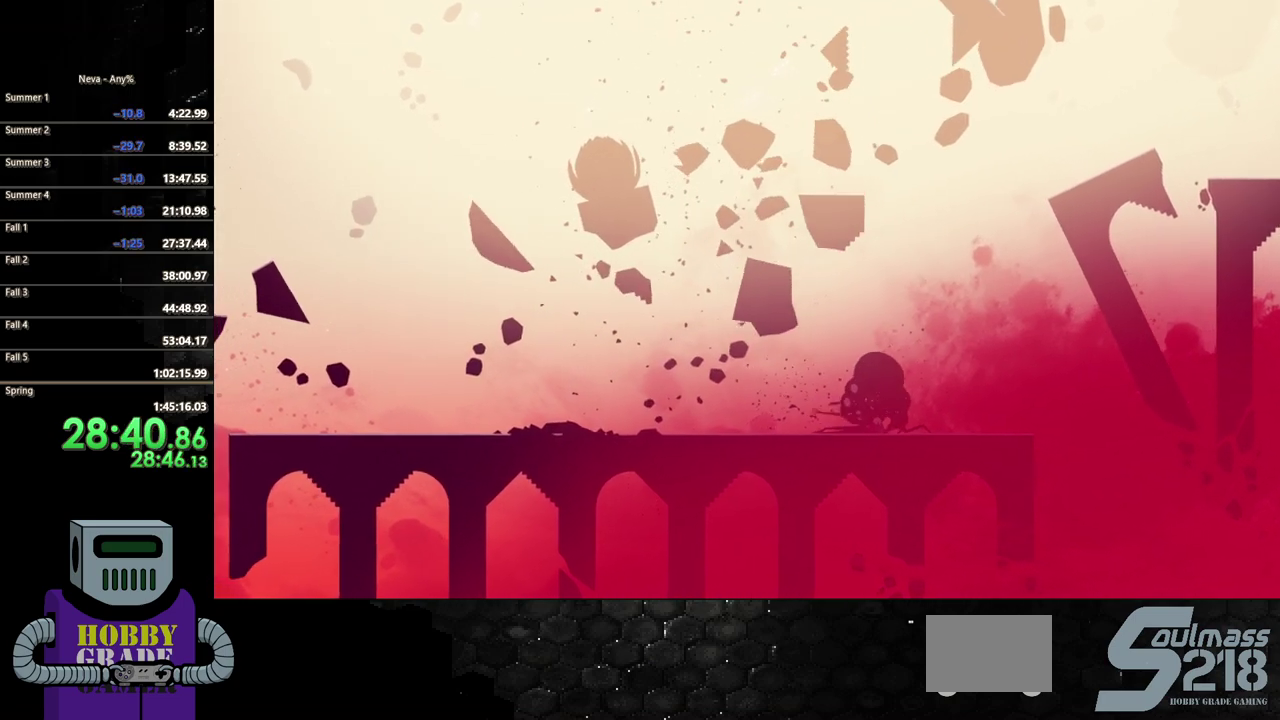
{"buttons": [], "events": [[33, "SQUARE", "up"], [83, "SQUARE", "down"], [183, "SQUARE", "up"], [250, "SQUARE", "down"], [350, "SQUARE", "up"], [400, "SQUARE", "down"], [500, "SQUARE", "up"]]}
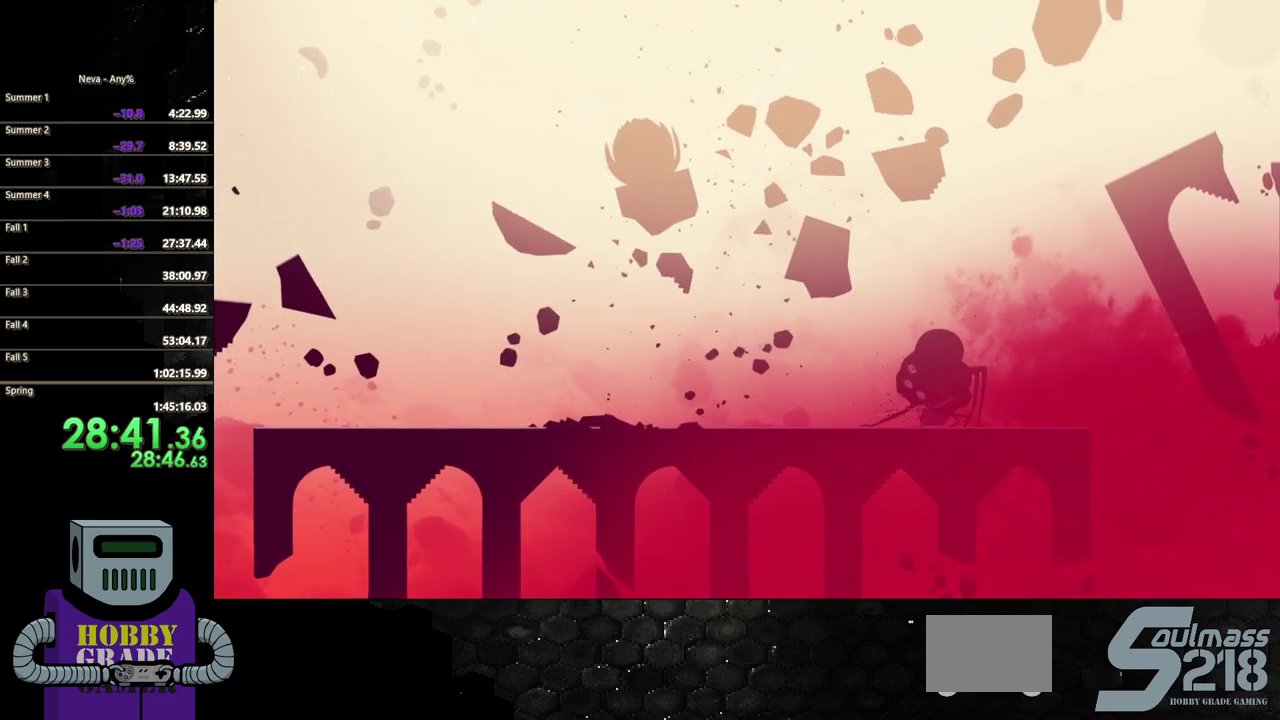
{"buttons": [], "events": [[67, "SQUARE", "down"], [167, "SQUARE", "up"], [217, "SQUARE", "down"], [317, "SQUARE", "up"], [383, "SQUARE", "down"], [483, "SQUARE", "up"]]}
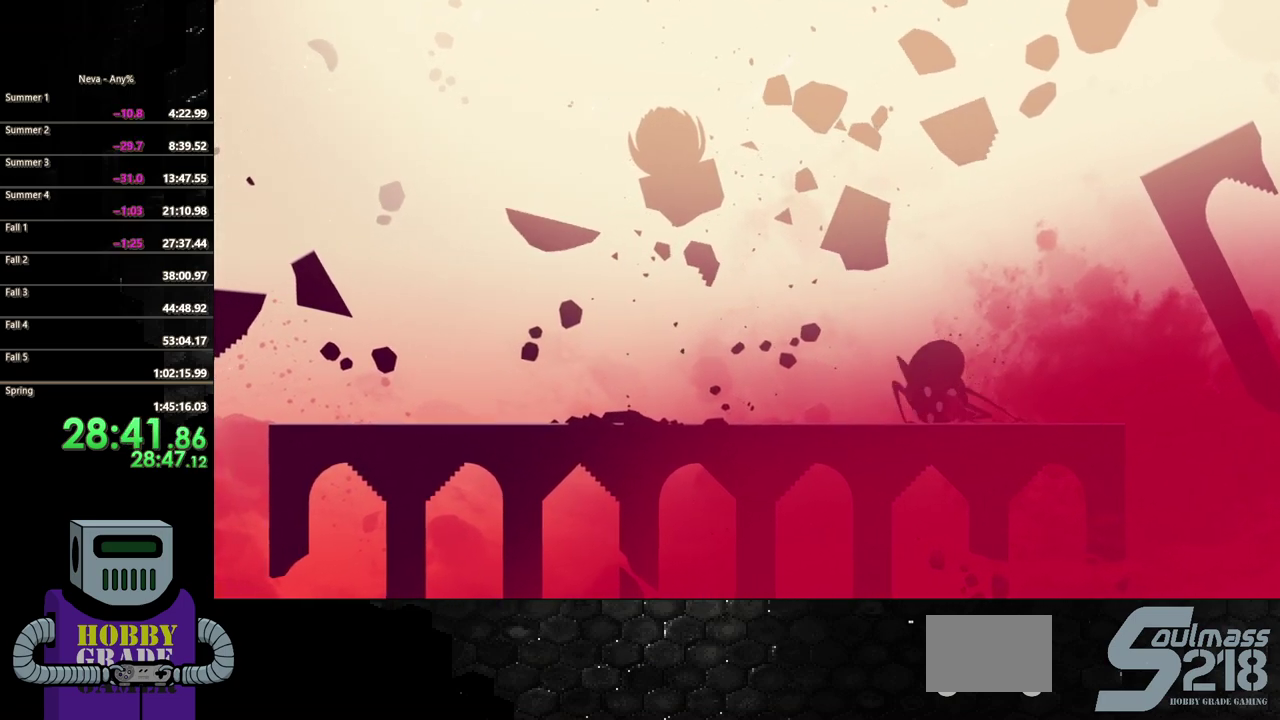
{"buttons": [], "events": [[50, "SQUARE", "down"], [133, "SQUARE", "up"], [200, "SQUARE", "down"], [483, "SQUARE", "up"]]}
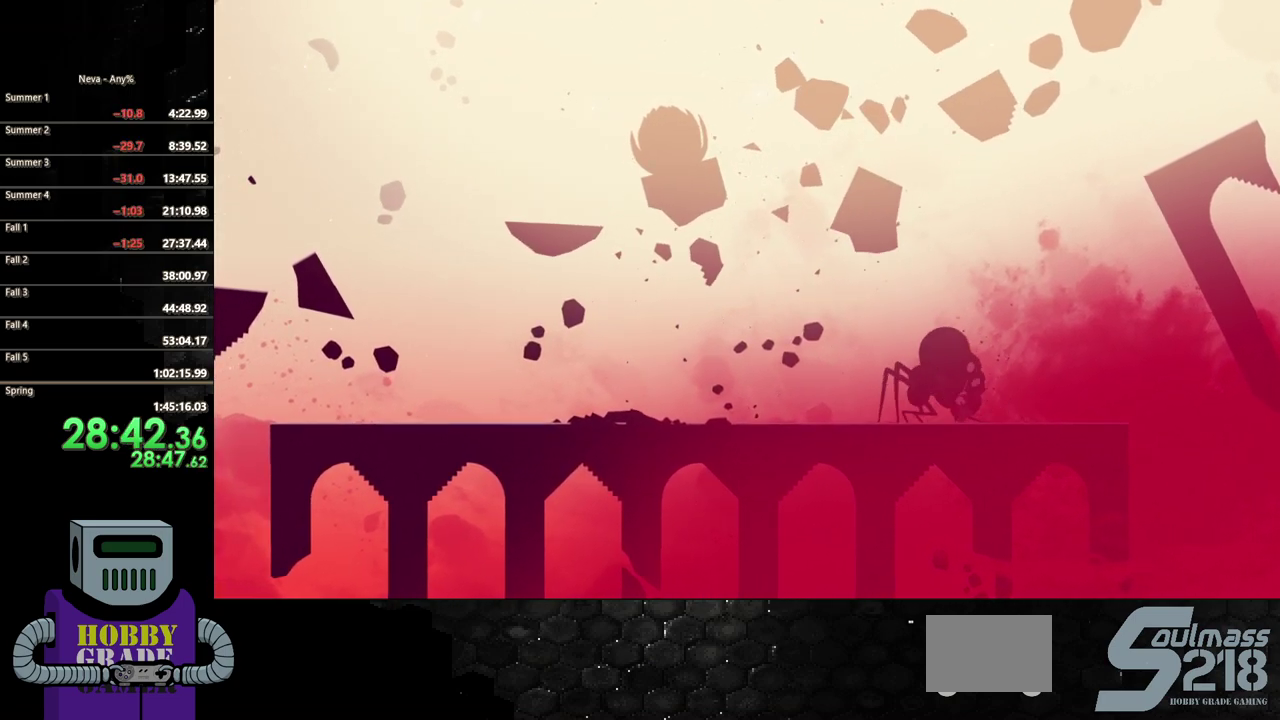
{"buttons": [], "events": [[33, "DPAD_LEFT", "down"], [483, "DPAD_LEFT", "up"]]}
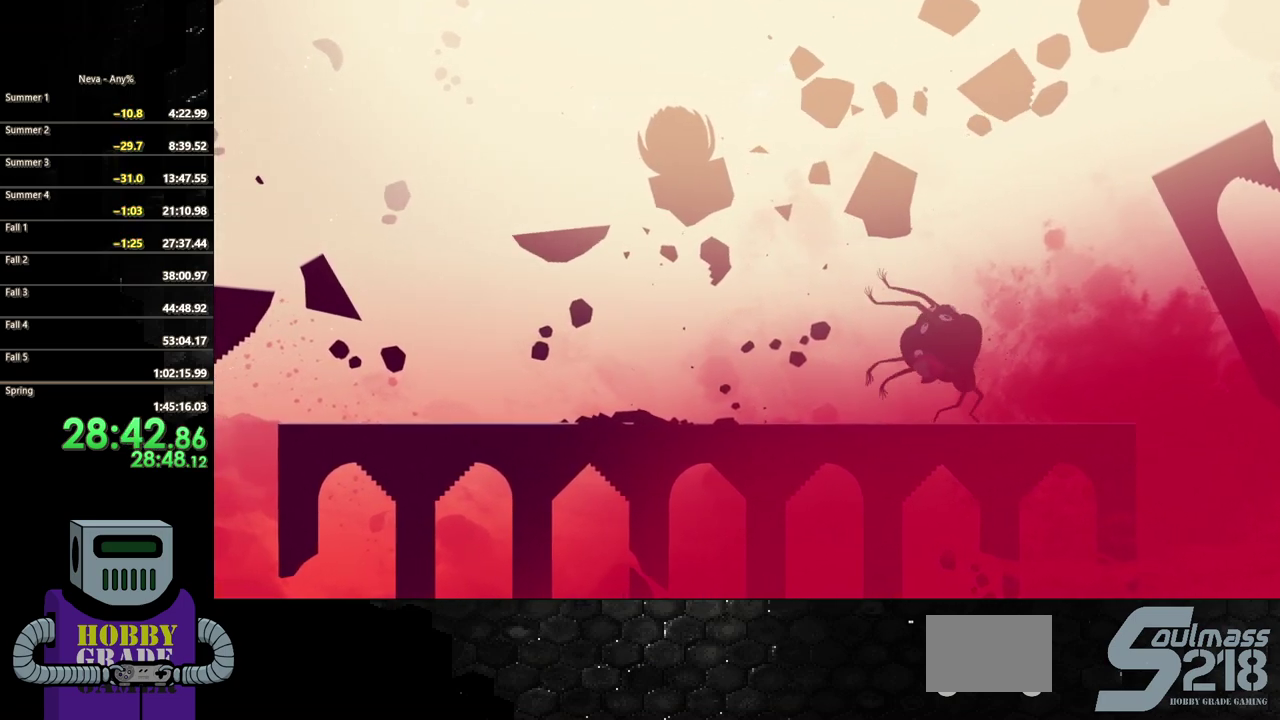
{"buttons": ["SQUARE", "DPAD_DOWN"], "events": [[67, "DPAD_RIGHT", "down"], [83, "DPAD_DOWN", "down"], [167, "SQUARE", "down"], [383, "DPAD_RIGHT", "up"]]}
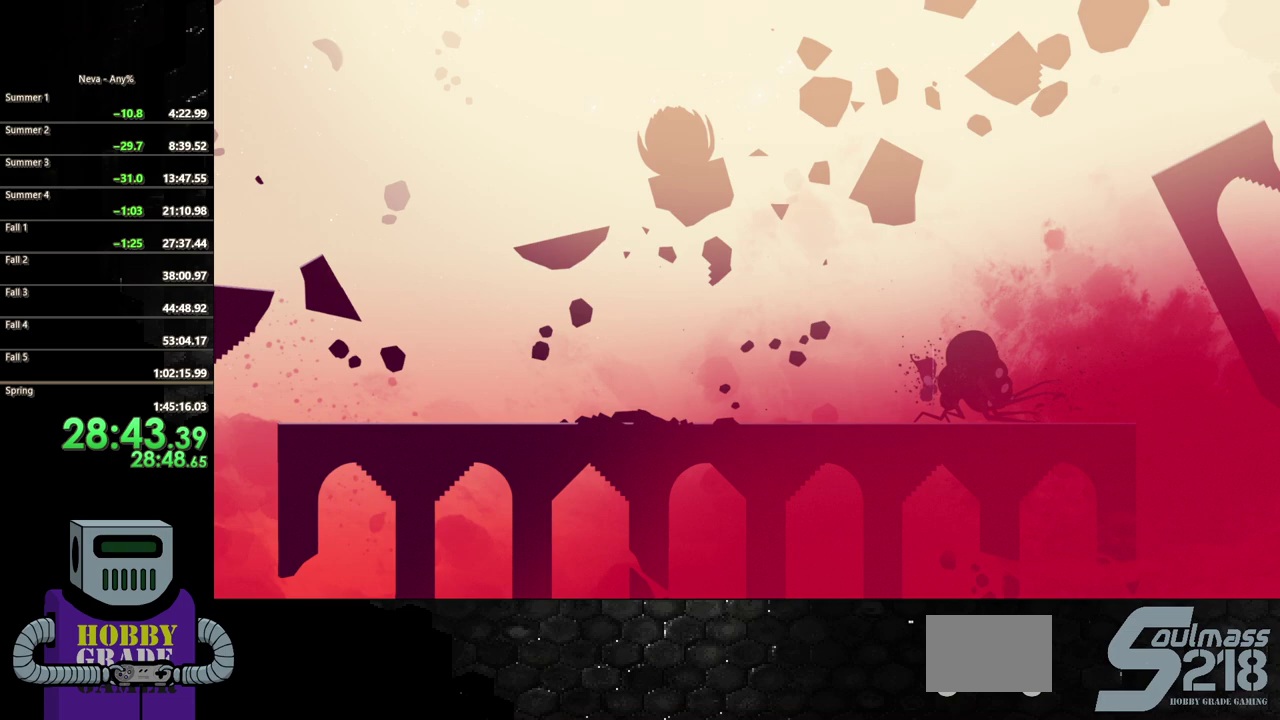
{"buttons": [], "events": [[250, "DPAD_DOWN", "up"], [250, "SQUARE", "up"], [350, "SQUARE", "down"], [450, "SQUARE", "up"]]}
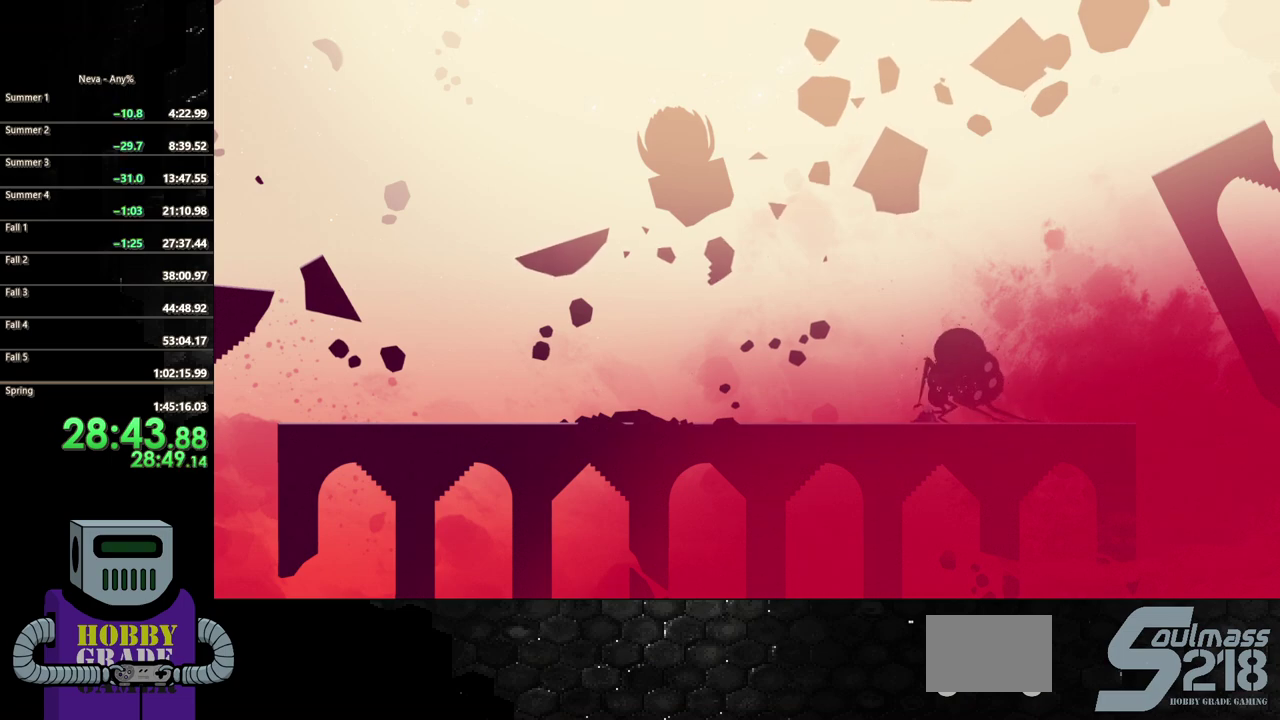
{"buttons": ["SQUARE"], "events": [[17, "SQUARE", "down"], [100, "SQUARE", "up"], [167, "SQUARE", "down"], [283, "SQUARE", "up"], [333, "SQUARE", "down"], [450, "SQUARE", "up"], [500, "SQUARE", "down"]]}
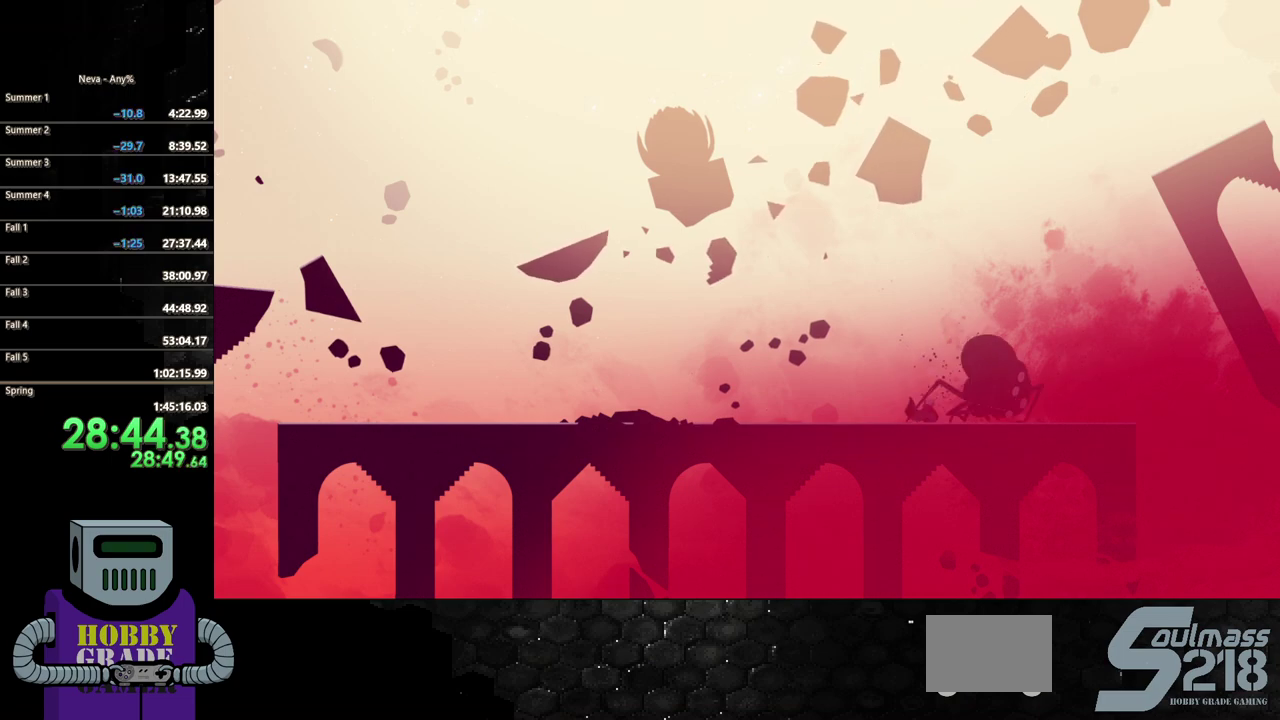
{"buttons": ["SQUARE", "DPAD_RIGHT"], "events": [[117, "SQUARE", "up"], [167, "DPAD_RIGHT", "down"], [167, "SQUARE", "down"], [283, "SQUARE", "up"], [333, "SQUARE", "down"], [433, "SQUARE", "up"], [500, "SQUARE", "down"]]}
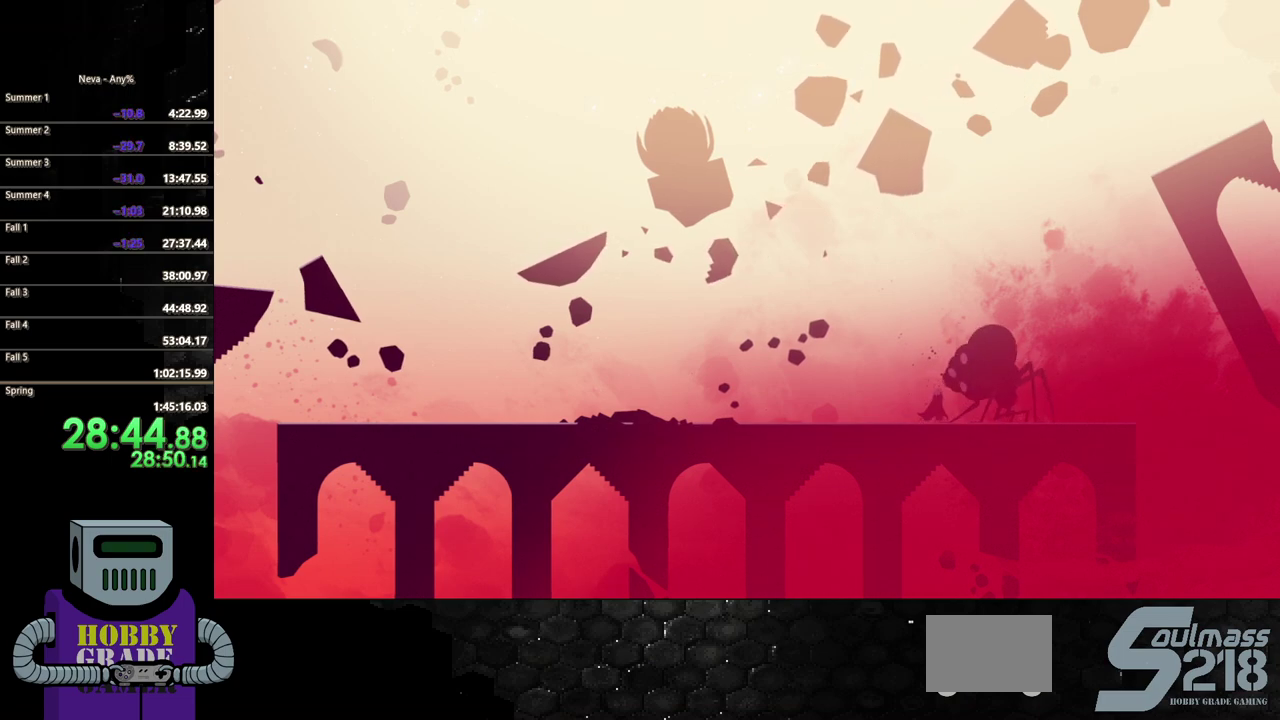
{"buttons": ["SQUARE", "DPAD_RIGHT"], "events": [[17, "DPAD_RIGHT", "up"], [100, "SQUARE", "up"], [167, "SQUARE", "down"], [267, "SQUARE", "up"], [283, "DPAD_RIGHT", "down"], [317, "SQUARE", "down"], [433, "SQUARE", "up"], [483, "SQUARE", "down"]]}
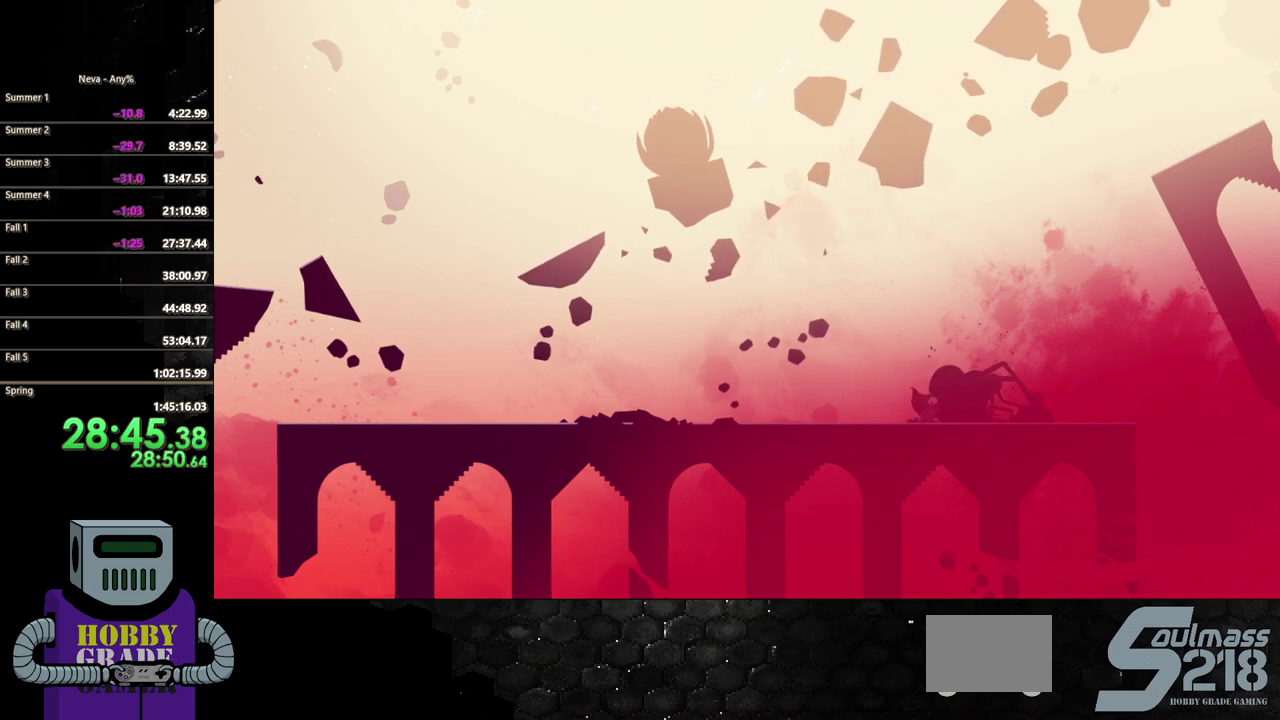
{"buttons": ["DPAD_LEFT"], "events": [[83, "SQUARE", "up"], [150, "SQUARE", "down"], [200, "DPAD_RIGHT", "up"], [250, "SQUARE", "up"], [300, "SQUARE", "down"], [383, "DPAD_LEFT", "down"], [417, "SQUARE", "up"]]}
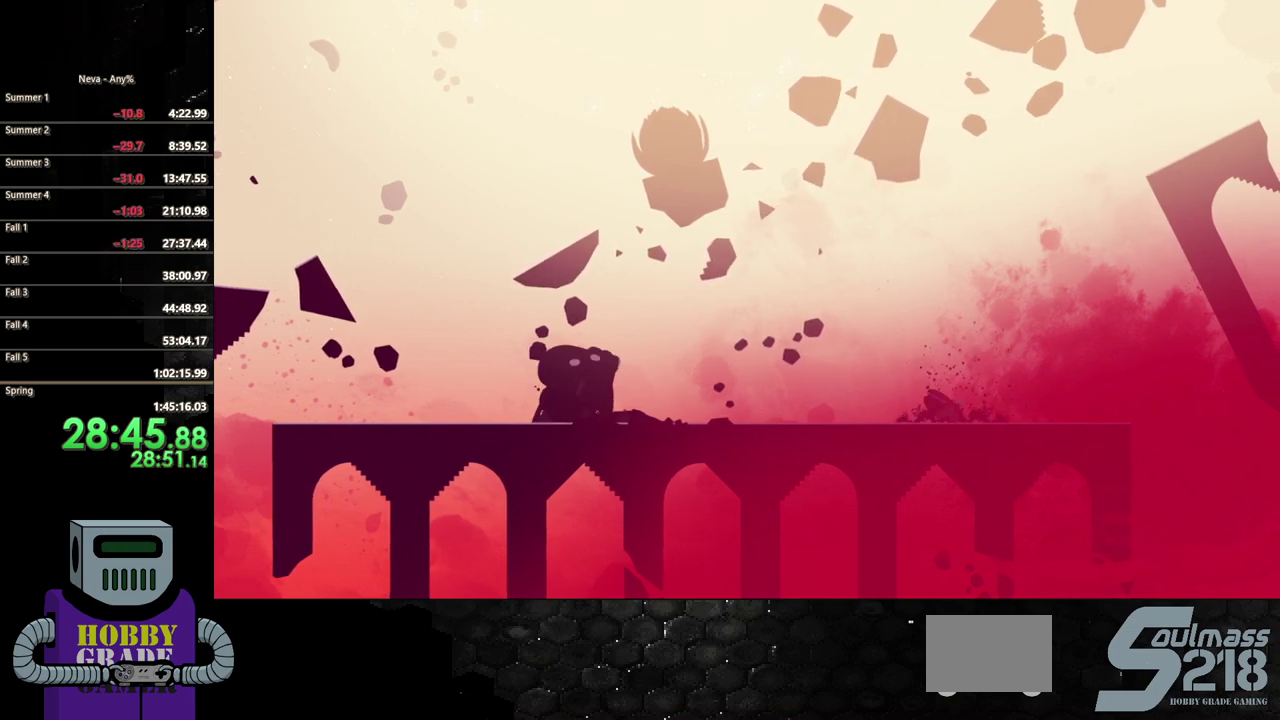
{"buttons": ["CIRCLE", "DPAD_LEFT"], "events": [[83, "CIRCLE", "down"], [417, "CIRCLE", "up"], [483, "CIRCLE", "down"]]}
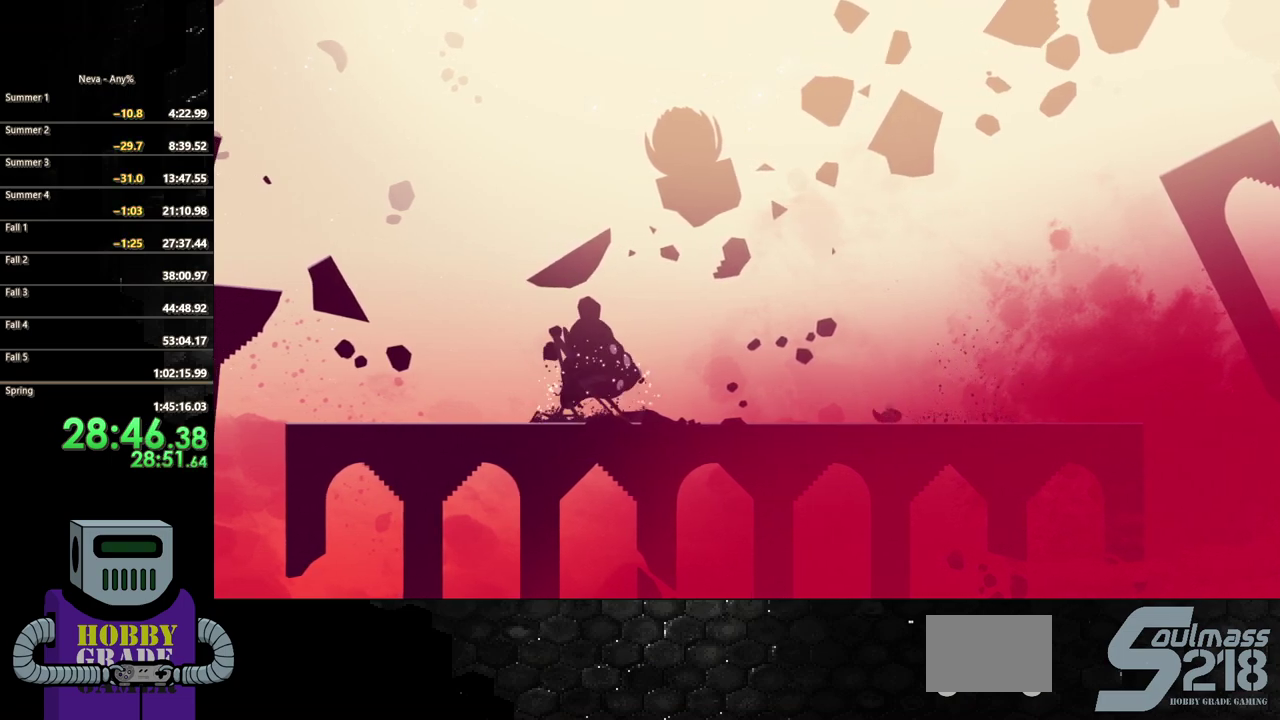
{"buttons": ["DPAD_LEFT"], "events": [[67, "CIRCLE", "up"], [150, "CIRCLE", "down"], [267, "CIRCLE", "up"], [333, "CIRCLE", "down"], [450, "CIRCLE", "up"]]}
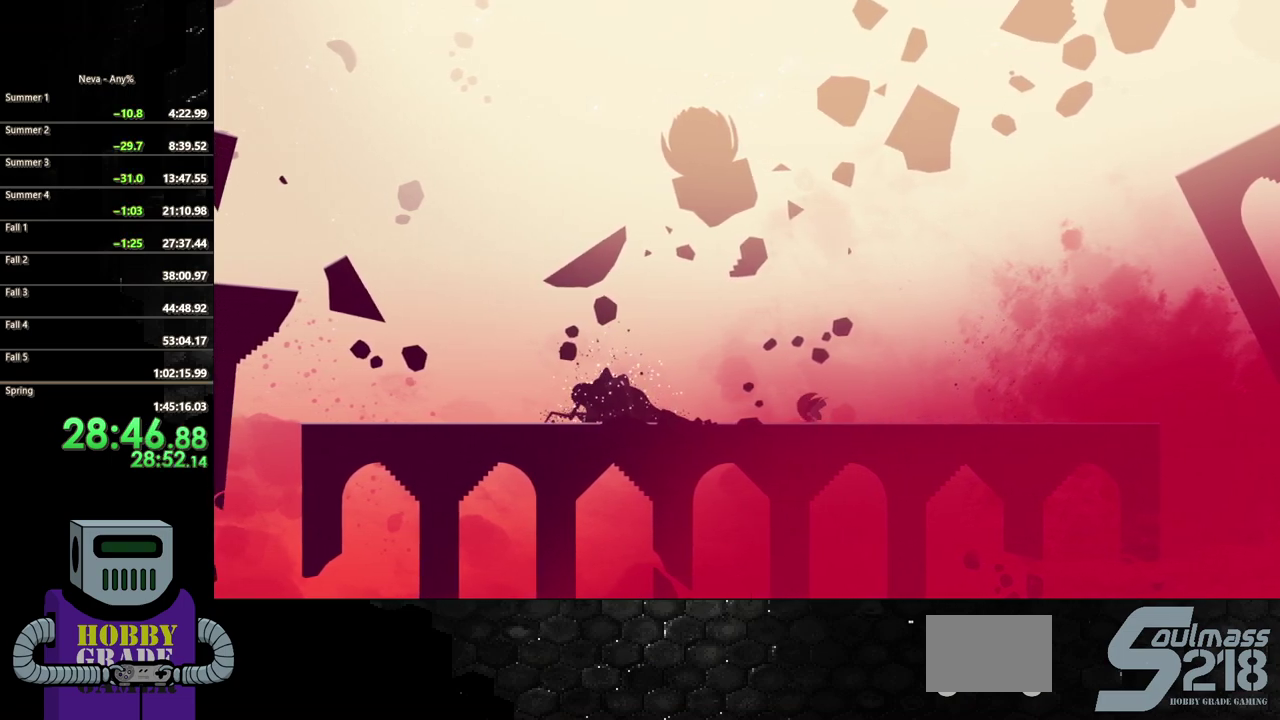
{"buttons": ["CIRCLE", "DPAD_LEFT"], "events": [[17, "CIRCLE", "down"], [150, "CIRCLE", "up"], [200, "CIRCLE", "down"], [333, "CIRCLE", "up"], [383, "CIRCLE", "down"]]}
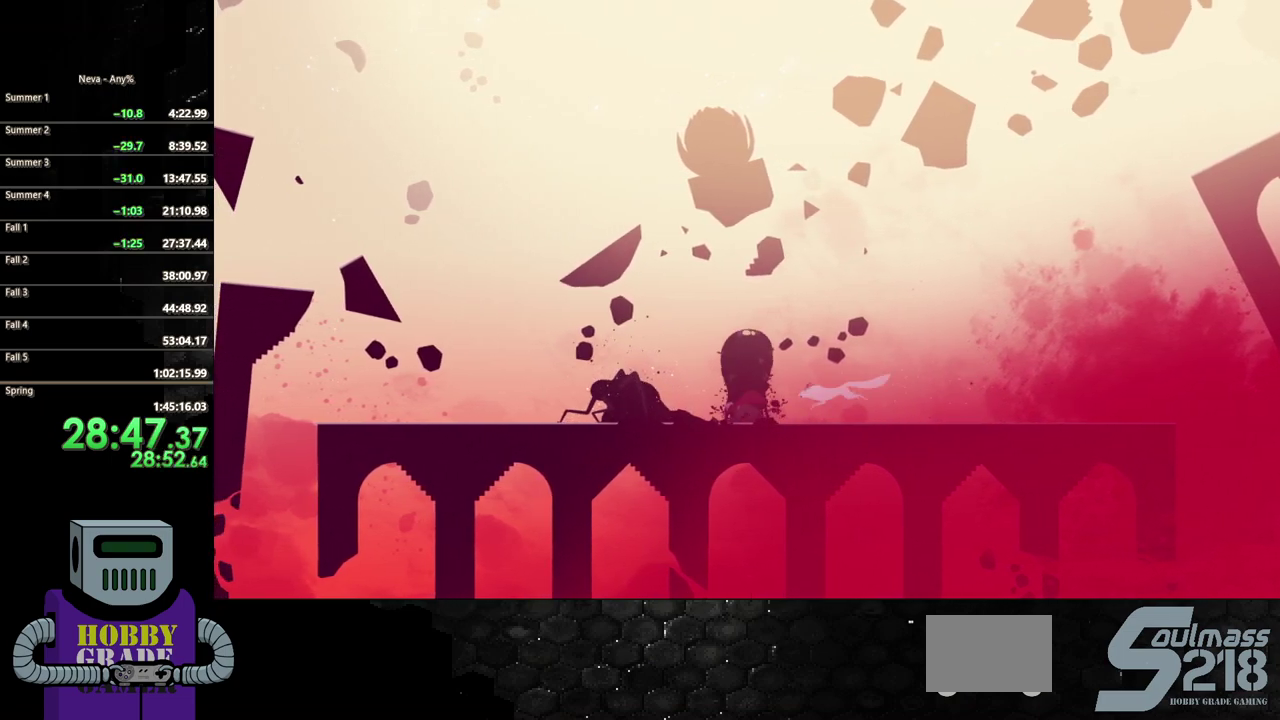
{"buttons": ["SQUARE", "DPAD_LEFT"], "events": [[50, "CIRCLE", "up"], [317, "SQUARE", "down"], [400, "SQUARE", "up"], [467, "SQUARE", "down"]]}
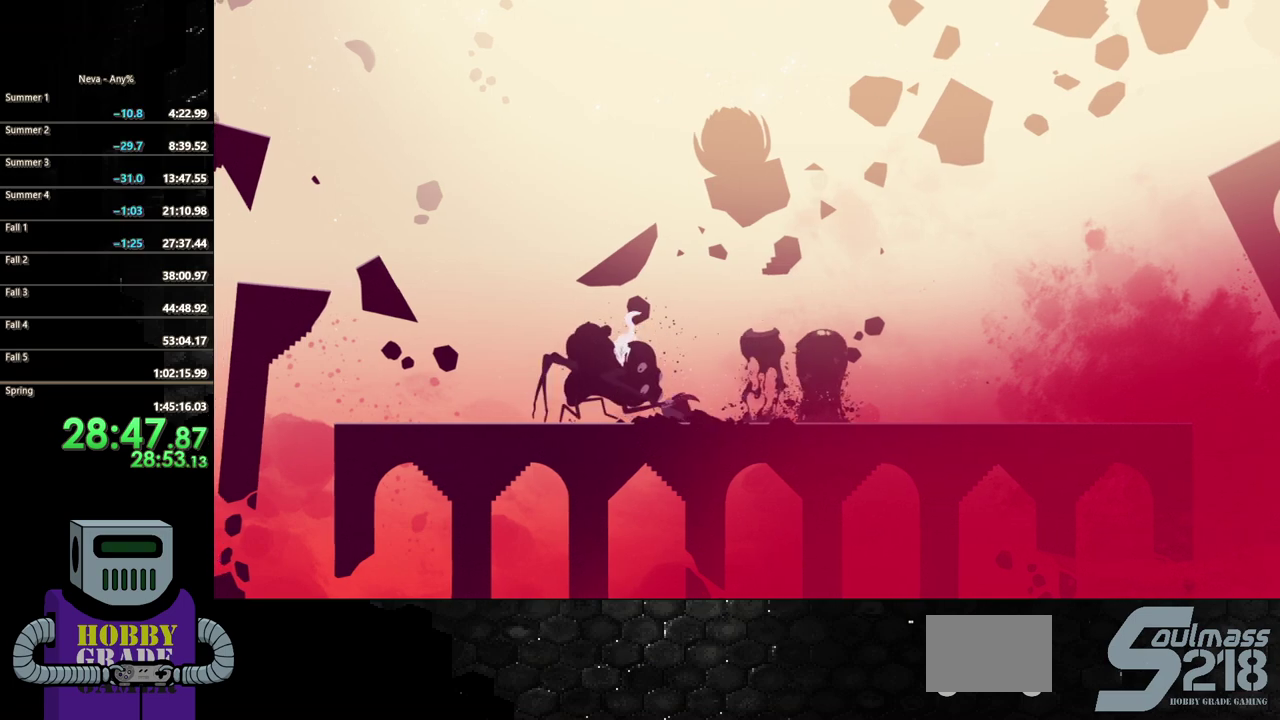
{"buttons": []}
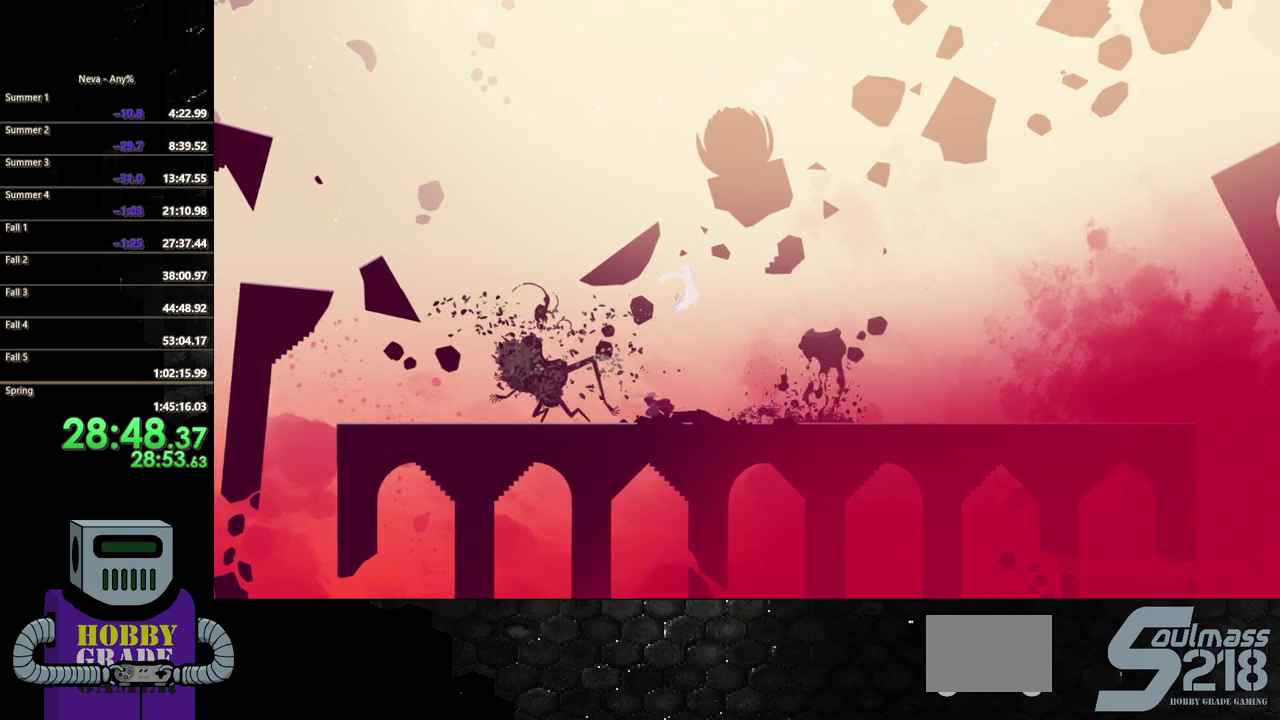
{"buttons": ["CIRCLE", "DPAD_RIGHT"], "events": [[17, "DPAD_RIGHT", "down"], [133, "CIRCLE", "down"], [183, "DPAD_DOWN", "down"], [267, "DPAD_DOWN", "up"], [283, "CIRCLE", "up"], [350, "CIRCLE", "down"]]}
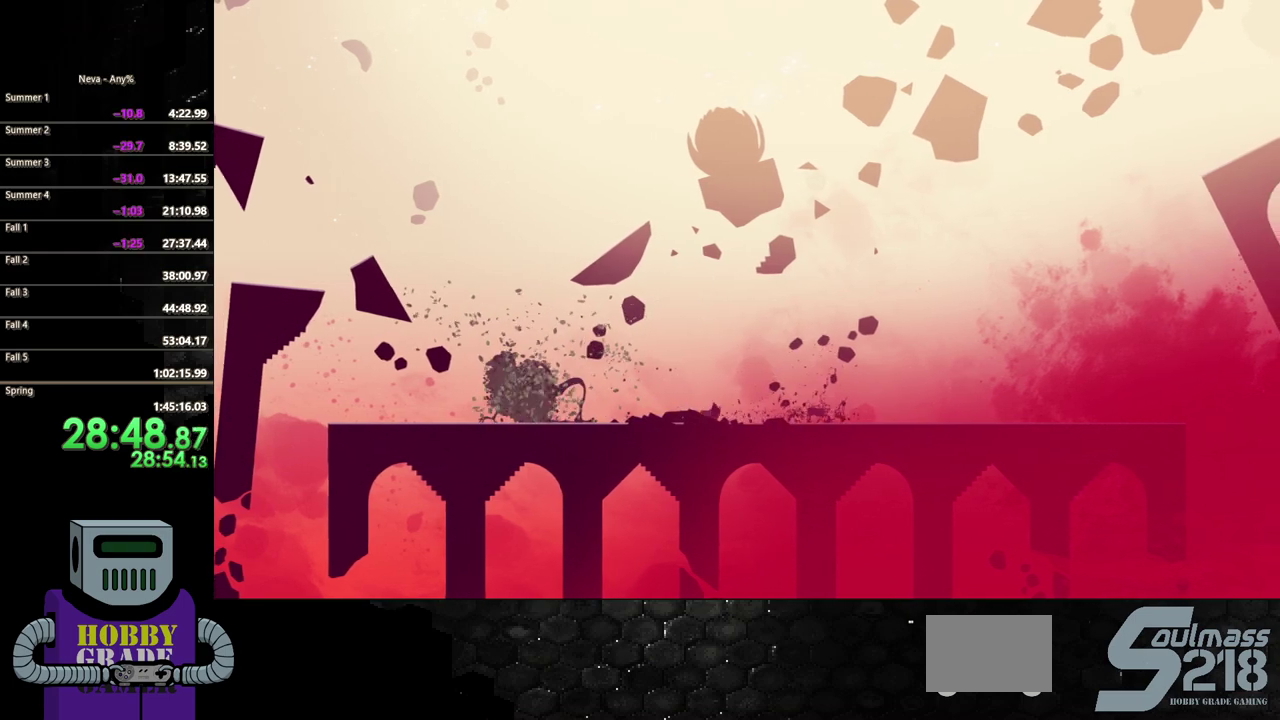
{"buttons": ["CIRCLE", "DPAD_RIGHT"], "events": [[17, "CIRCLE", "up"], [100, "CIRCLE", "down"], [217, "CIRCLE", "up"], [283, "CIRCLE", "down"], [383, "CIRCLE", "up"], [467, "CIRCLE", "down"]]}
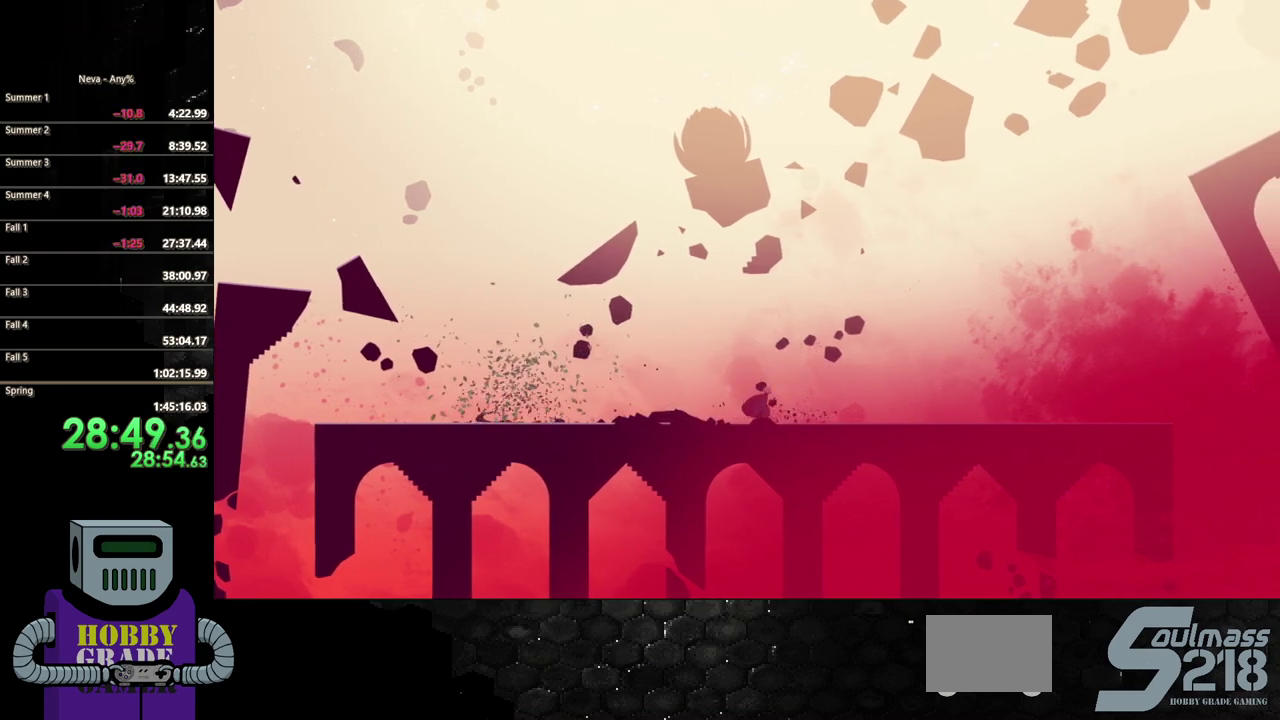
{"buttons": ["CIRCLE", "DPAD_RIGHT"], "events": [[100, "CIRCLE", "up"], [150, "CIRCLE", "down"], [317, "CIRCLE", "up"], [400, "CIRCLE", "down"]]}
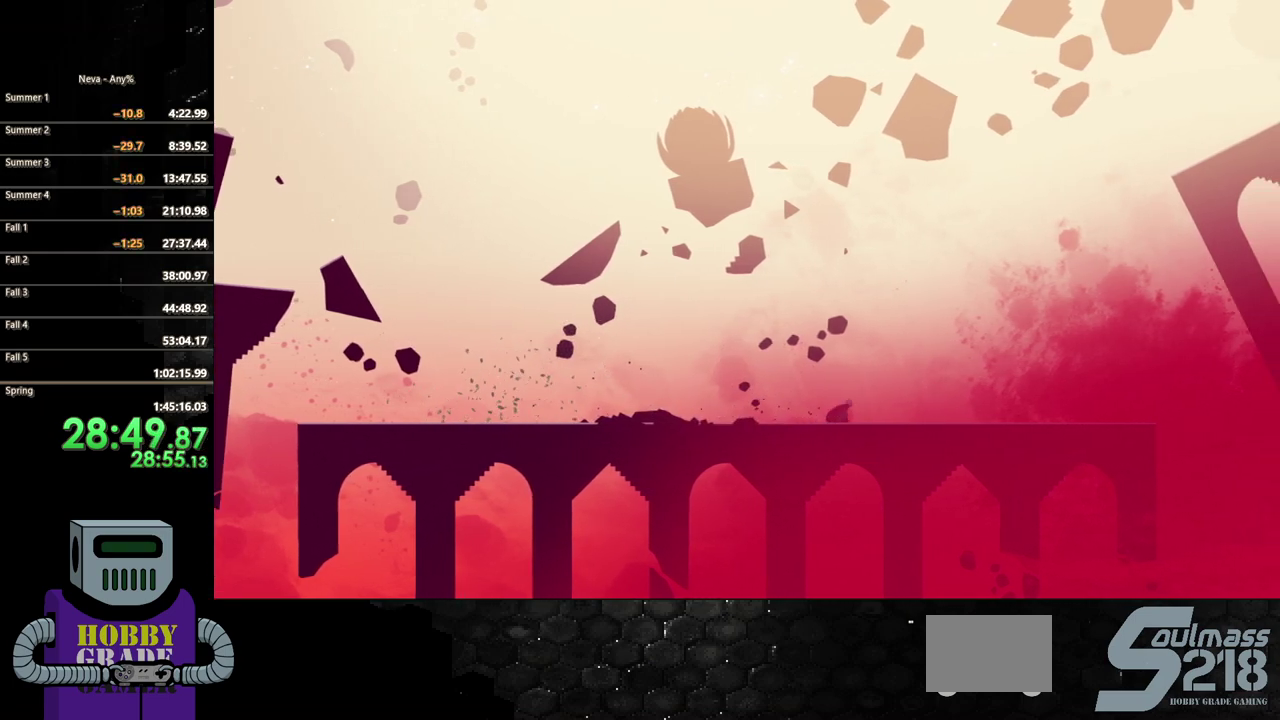
{"buttons": ["CIRCLE", "DPAD_LEFT"], "events": [[33, "CIRCLE", "up"], [400, "DPAD_RIGHT", "up"], [417, "DPAD_LEFT", "down"], [467, "CIRCLE", "down"]]}
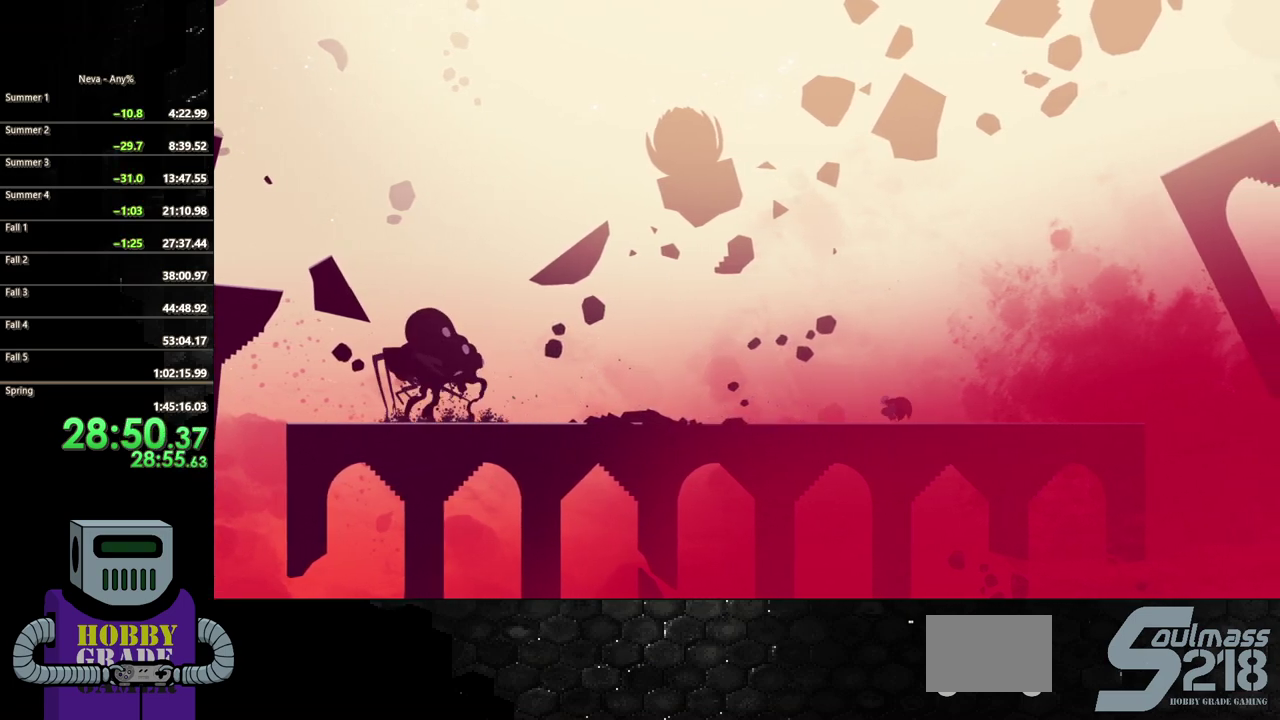
{"buttons": ["DPAD_LEFT"], "events": [[83, "CIRCLE", "up"], [133, "CIRCLE", "down"], [267, "CIRCLE", "up"], [350, "CIRCLE", "down"], [483, "CIRCLE", "up"]]}
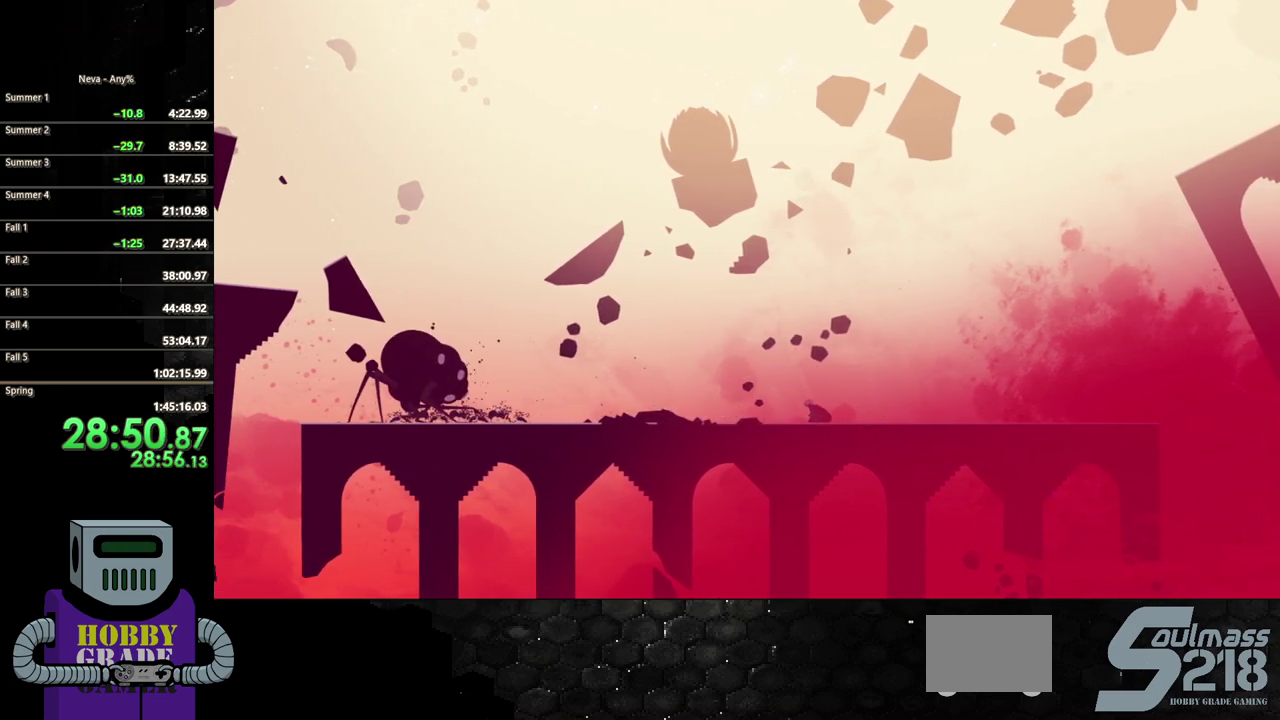
{"buttons": ["CIRCLE", "DPAD_LEFT"], "events": [[433, "CIRCLE", "down"]]}
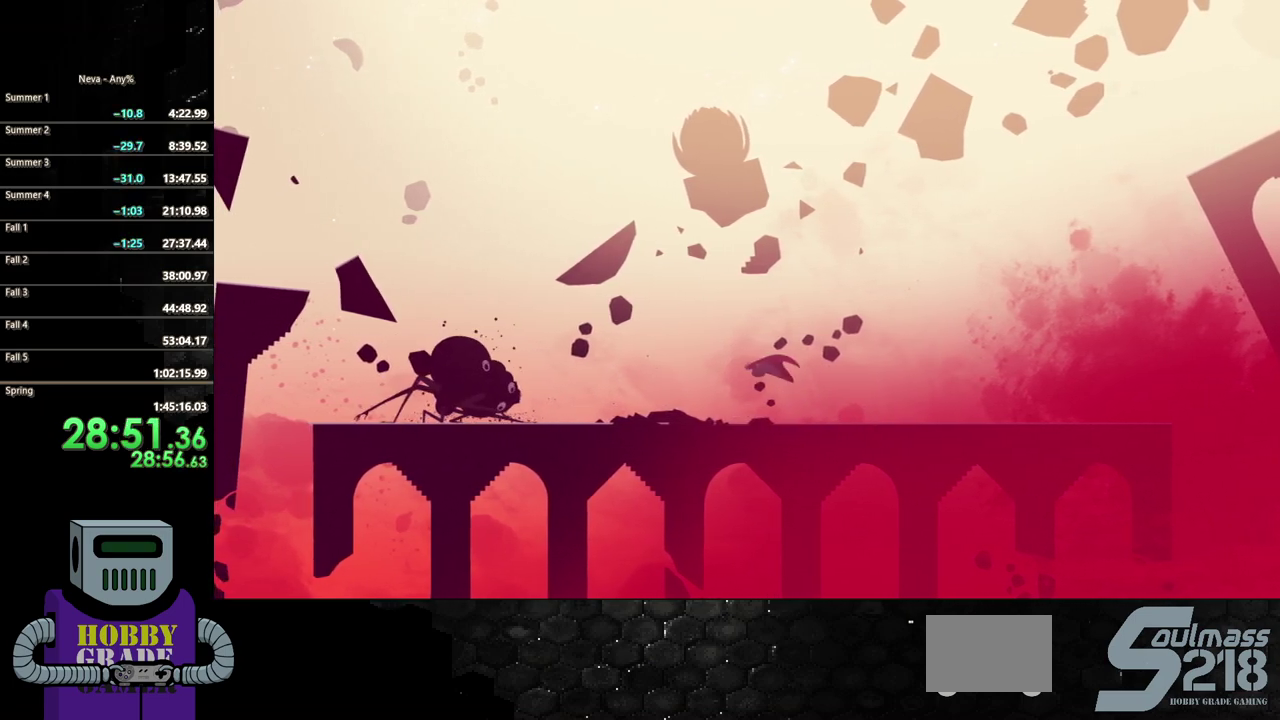
{"buttons": ["DPAD_LEFT"], "events": [[400, "CIRCLE", "up"]]}
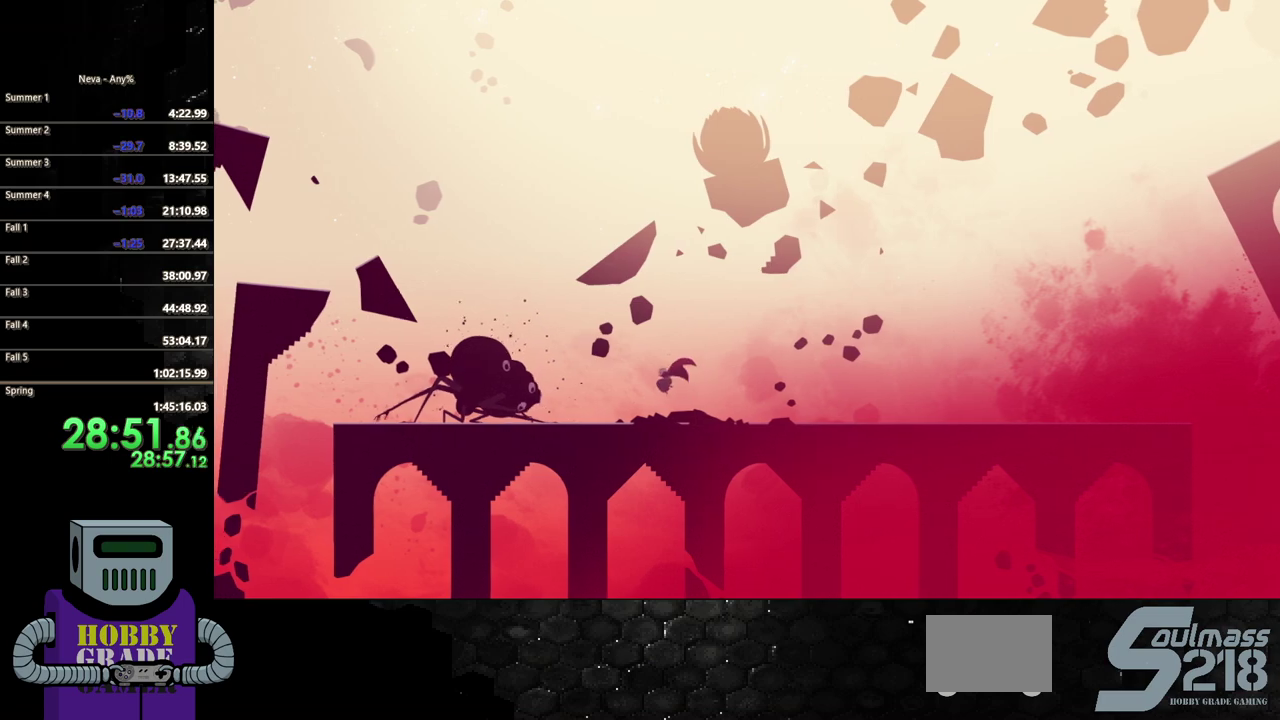
{"buttons": ["CIRCLE", "DPAD_LEFT"], "events": [[383, "CIRCLE", "down"]]}